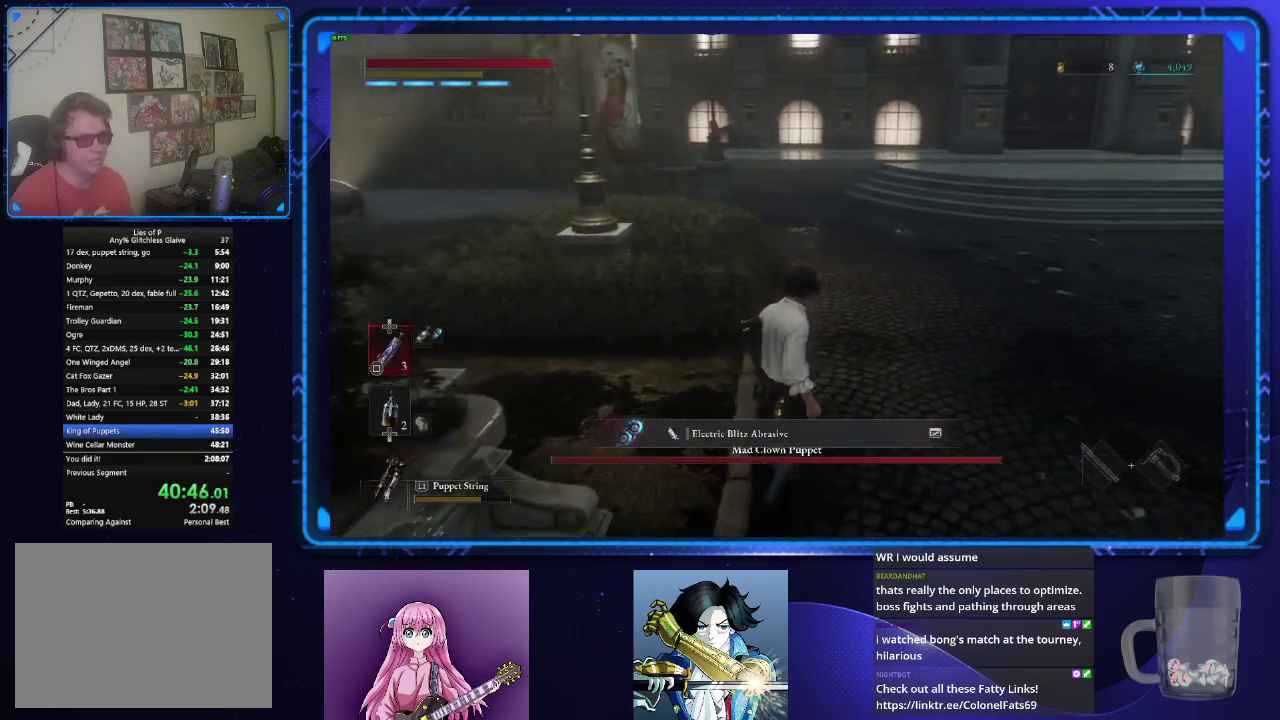
Gameplay with a controller (PlayStation layout); each line is a JSON object with the inputs held at the frame after it. "events" lists button and stick changes between this image and that frame as [ms after this image, input, new state], when the widget could be followed in between. Not read: R1.
{"buttons": ["CIRCLE"], "left_stick": "up", "right_stick": "center", "events": [[233, "right_stick", "up-right"], [317, "right_stick", "center"], [384, "left_stick", "up"]]}
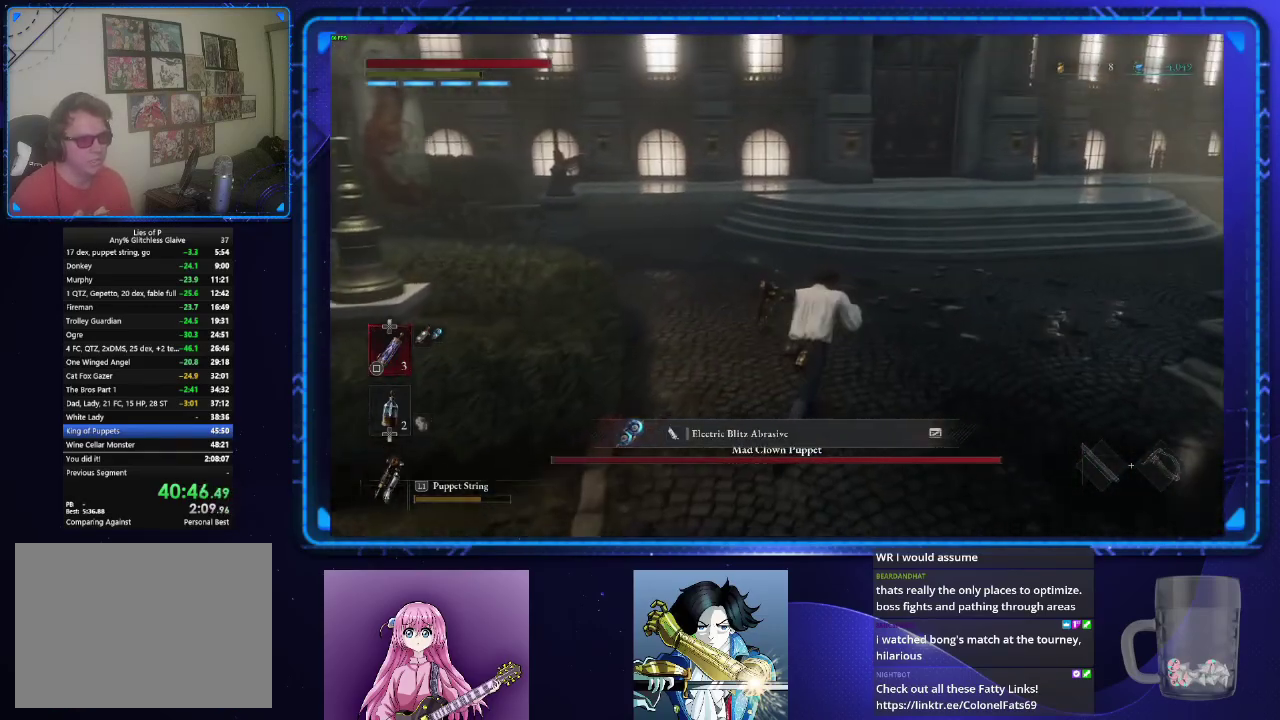
{"buttons": ["CIRCLE"], "left_stick": "up", "right_stick": "center", "events": []}
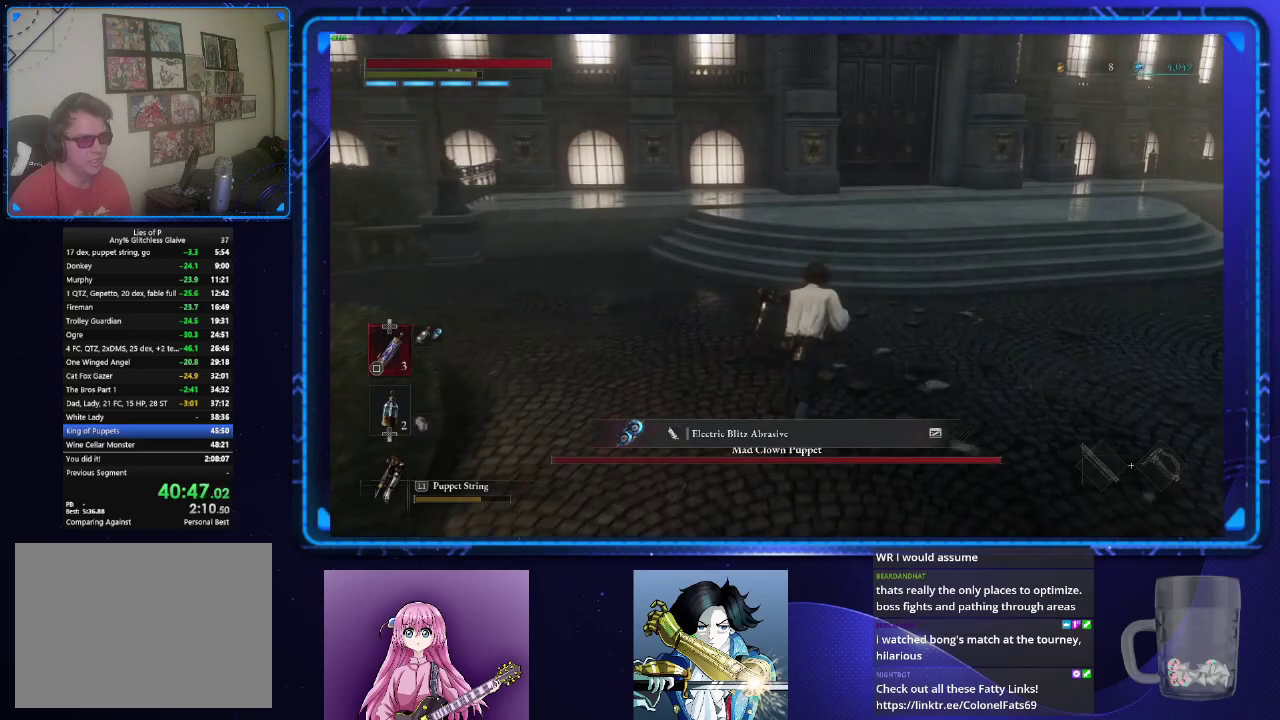
{"buttons": ["CIRCLE"], "left_stick": "up", "right_stick": "center", "events": []}
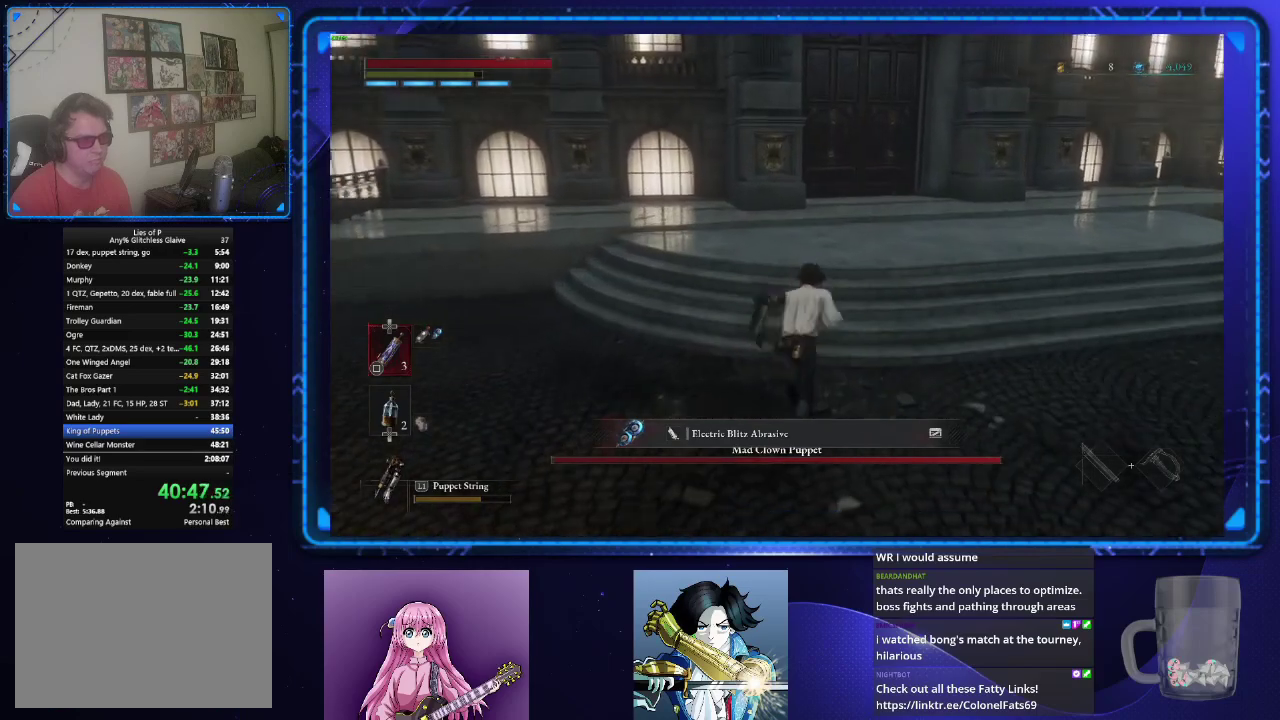
{"buttons": ["CIRCLE"], "left_stick": "up", "right_stick": "center", "events": []}
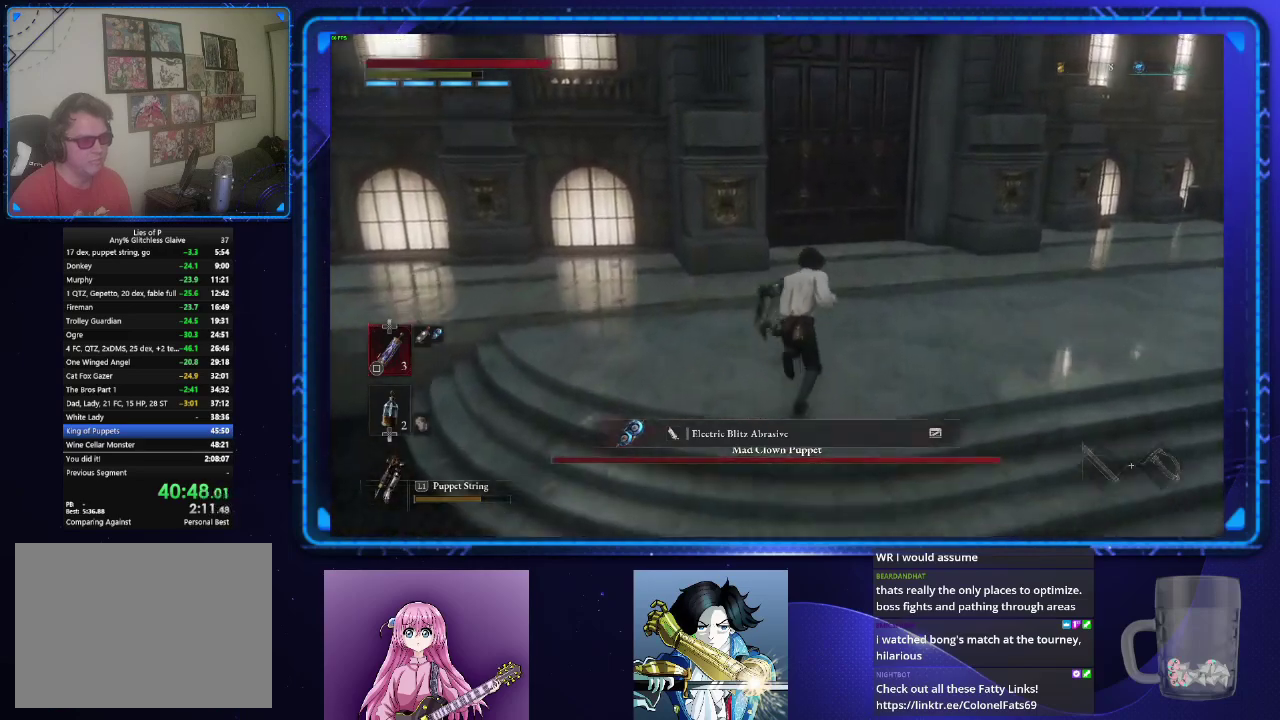
{"buttons": ["CROSS", "CIRCLE"], "left_stick": "up", "right_stick": "center", "events": [[133, "CROSS", "down"], [217, "CROSS", "up"], [300, "CROSS", "down"], [384, "CROSS", "up"], [467, "CROSS", "down"]]}
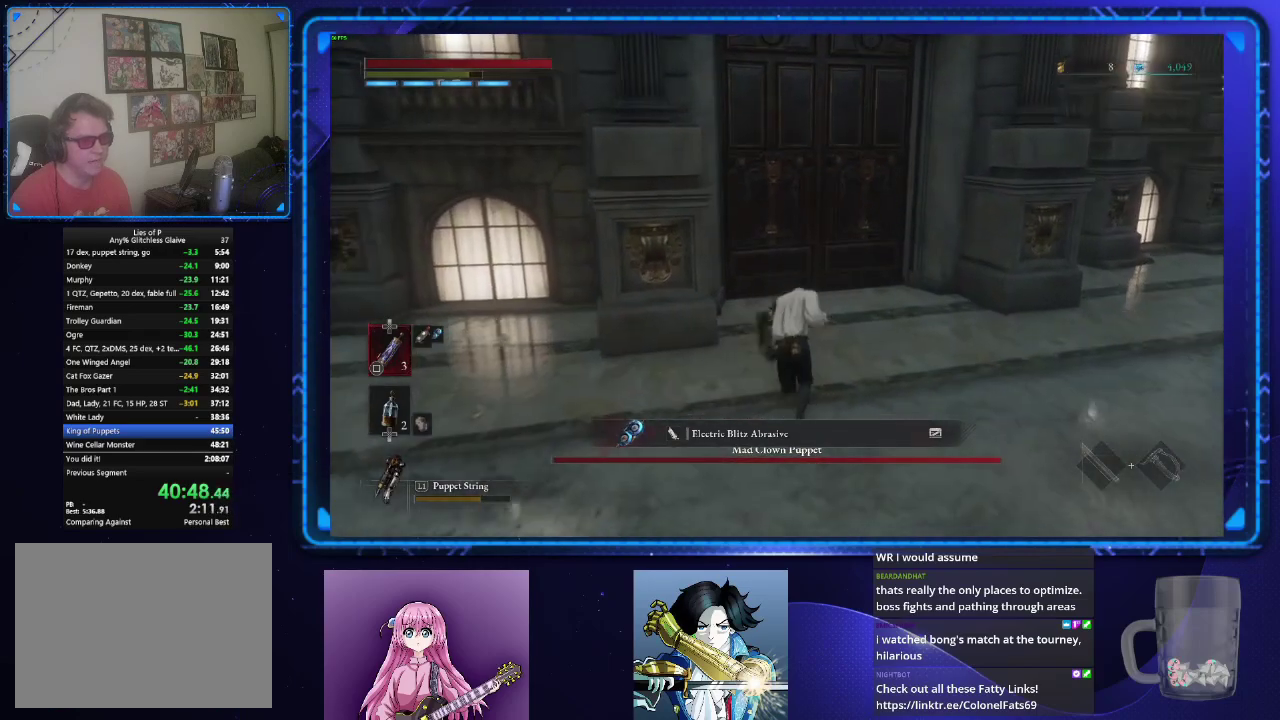
{"buttons": ["CIRCLE"], "left_stick": "up", "right_stick": "center", "events": [[17, "CROSS", "up"], [100, "CROSS", "down"], [184, "CROSS", "up"], [267, "CROSS", "down"], [351, "CROSS", "up"], [417, "CROSS", "down"], [484, "CROSS", "up"]]}
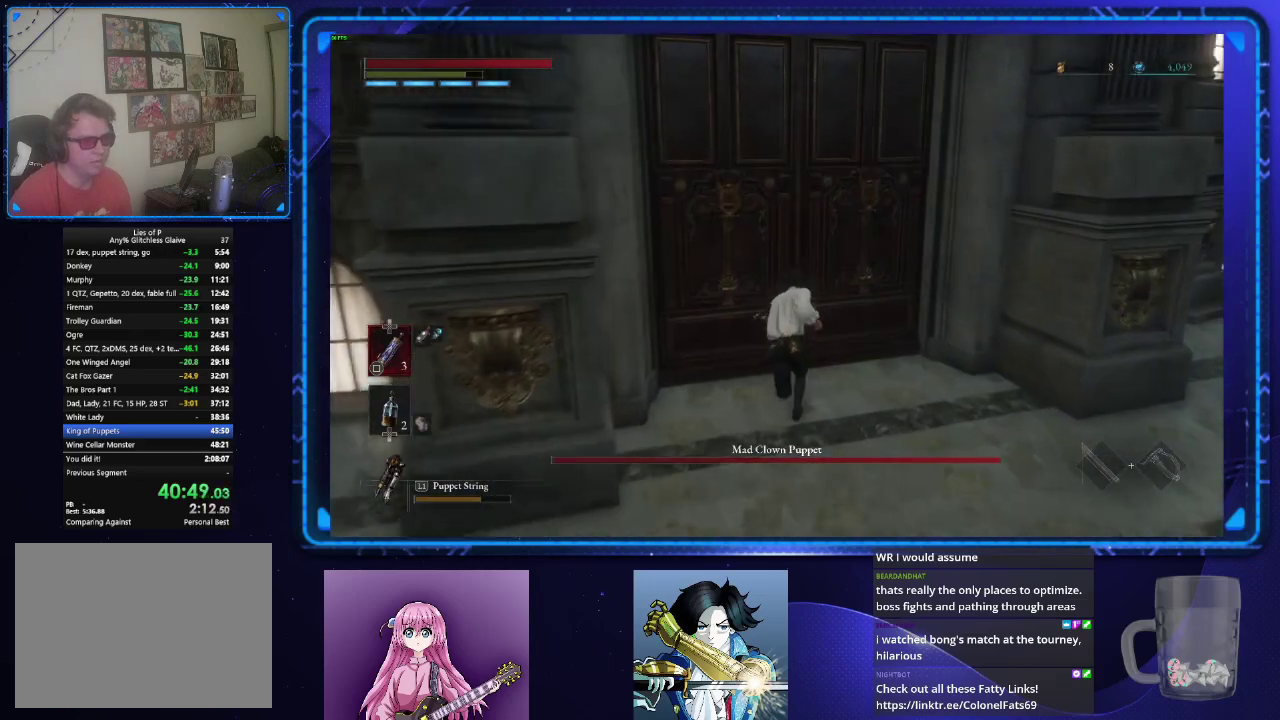
{"buttons": [], "left_stick": "center", "right_stick": "left", "events": [[83, "CROSS", "down"], [150, "CROSS", "up"], [233, "CROSS", "down"], [317, "CIRCLE", "up"], [317, "CROSS", "up"], [317, "left_stick", "center"], [500, "right_stick", "left"]]}
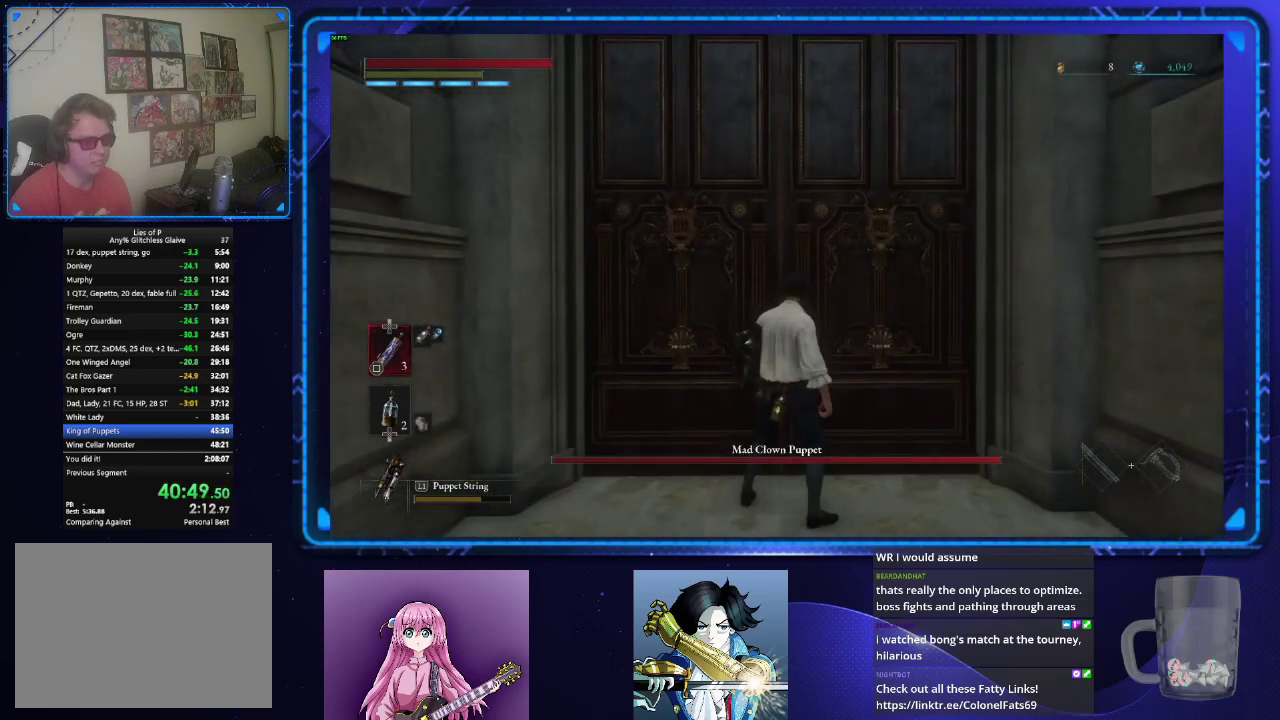
{"buttons": [], "left_stick": "center", "right_stick": "center", "events": [[150, "right_stick", "center"]]}